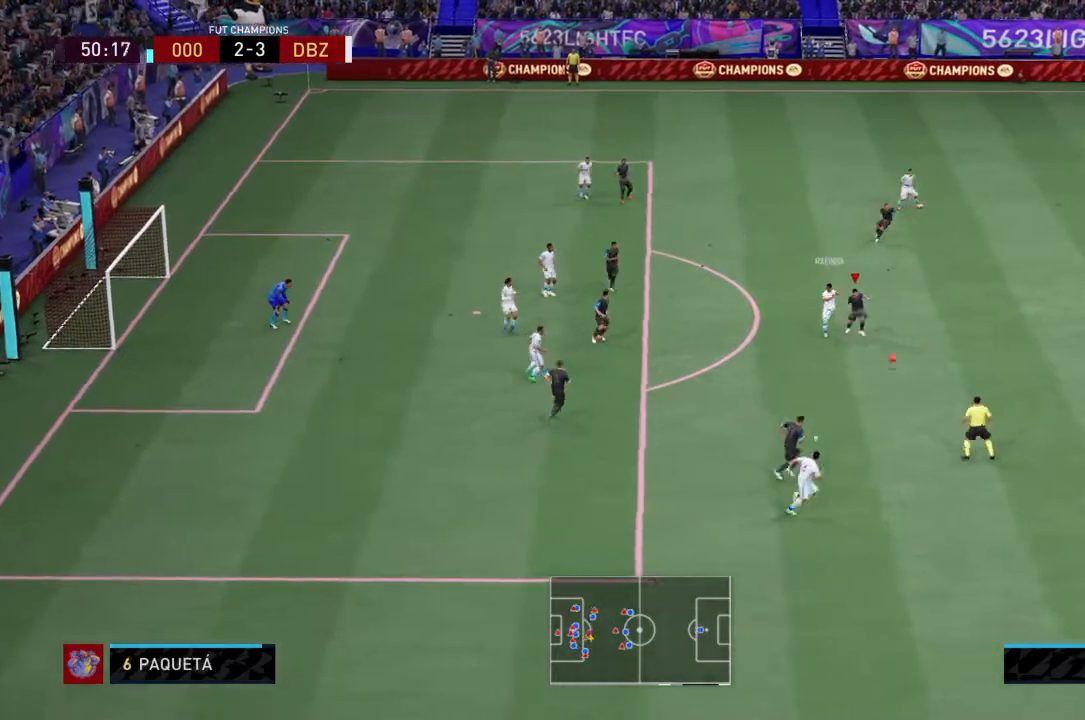
Gameplay with a controller (PlayStation layout); each line is a JSON object with the inputs held at the frame after it. "events" lists button and stick changes between this image and that frame as [ms after this image, input, new state], when the widget could be followed in between. Not read: L3 R3.
{"buttons": ["L2", "R2"], "left_stick": "down-right", "right_stick": "center", "events": [[133, "left_stick", "center"], [200, "left_stick", "right"], [300, "left_stick", "down-right"]]}
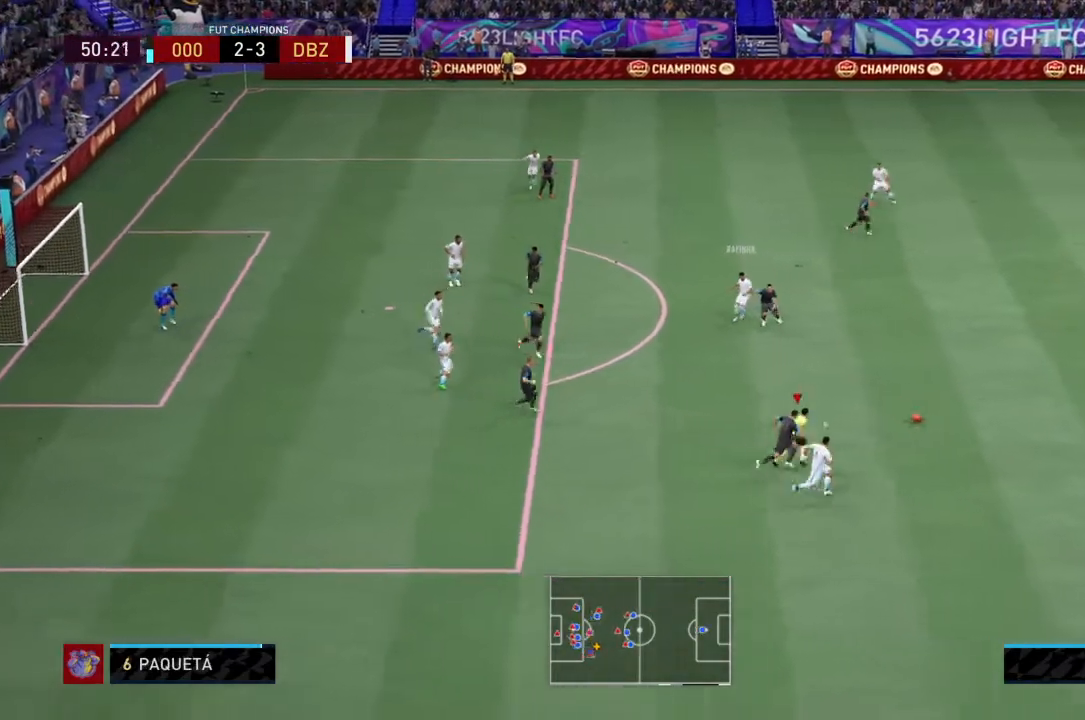
{"buttons": ["R2"], "left_stick": "right", "right_stick": "center", "events": [[100, "L2", "up"], [134, "left_stick", "right"]]}
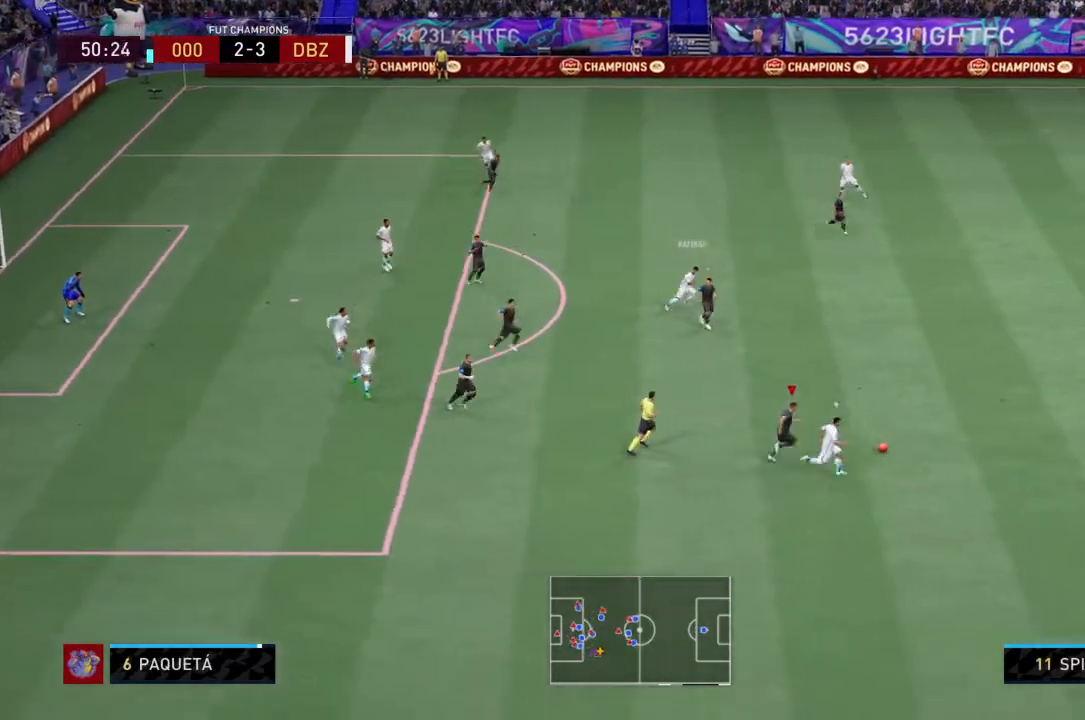
{"buttons": ["R2"], "left_stick": "right", "right_stick": "center", "events": []}
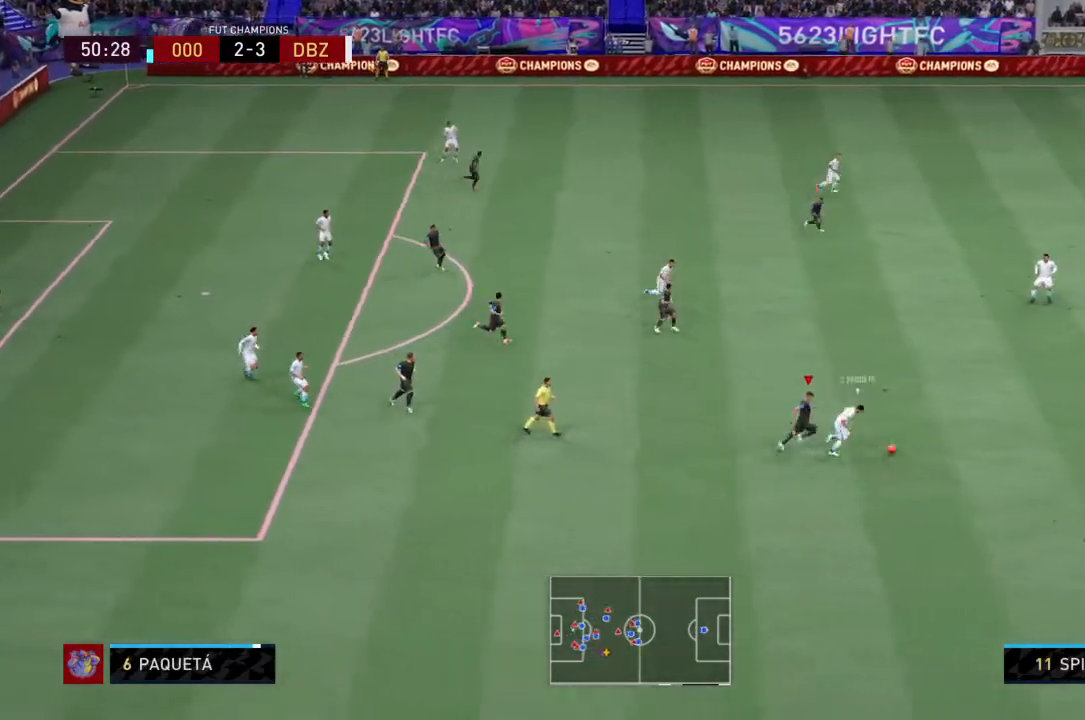
{"buttons": ["R2"], "left_stick": "right", "right_stick": "center", "events": []}
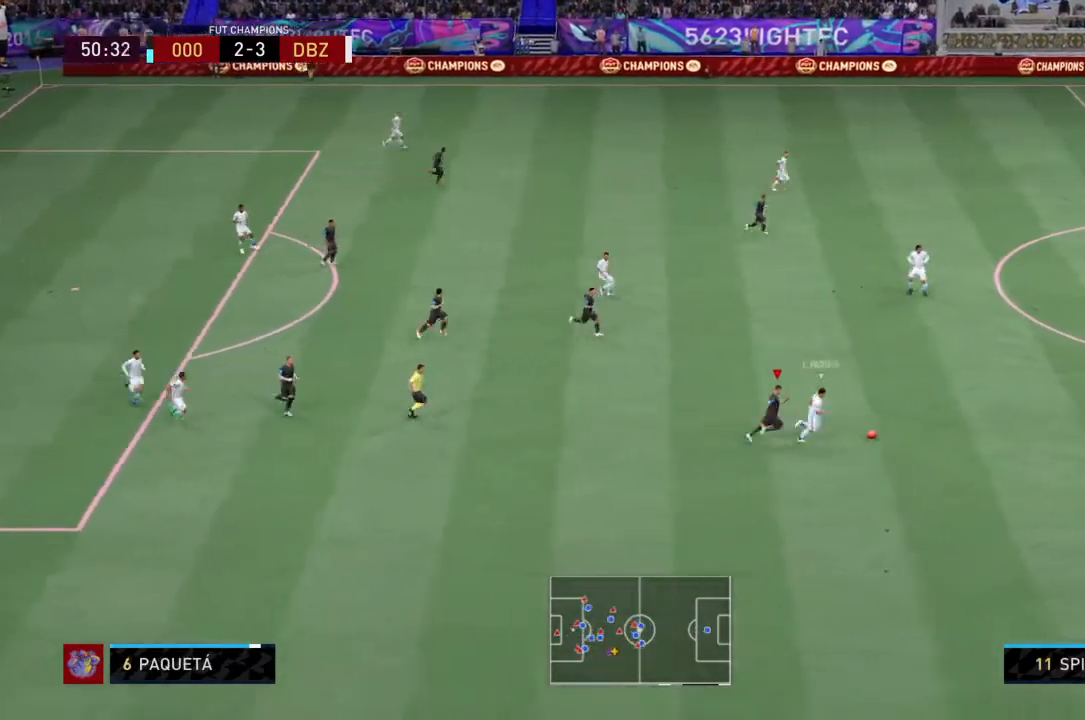
{"buttons": ["R2"], "left_stick": "right", "right_stick": "center", "events": []}
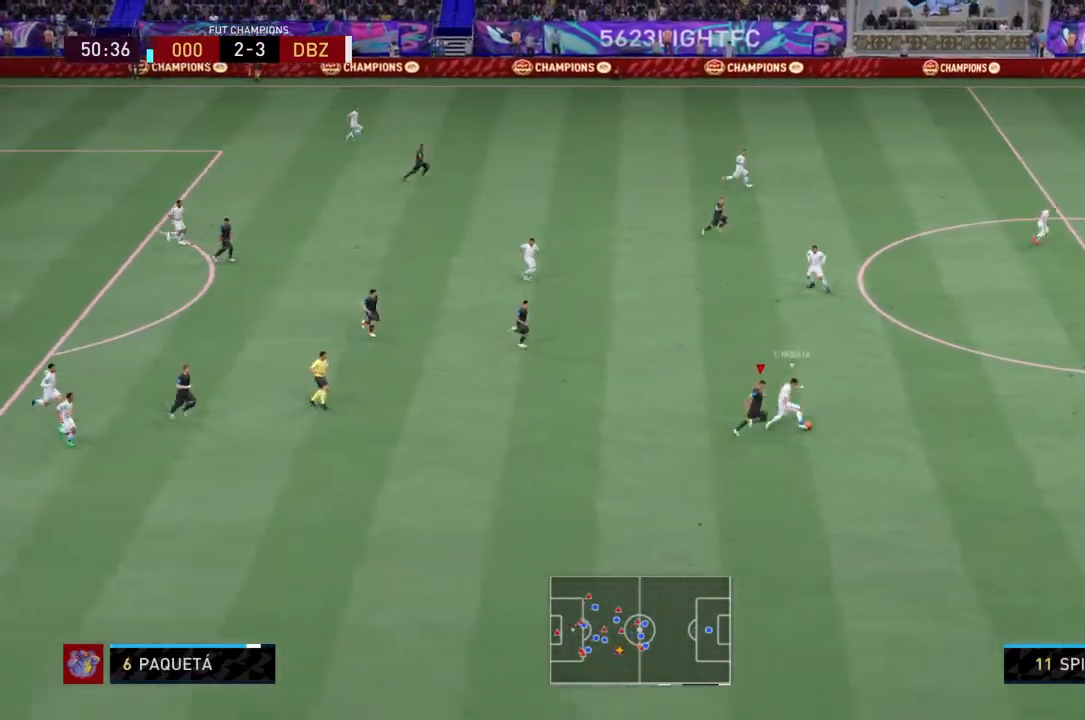
{"buttons": ["L1", "R2"], "left_stick": "up-right", "right_stick": "center", "events": [[401, "L1", "down"], [434, "left_stick", "up-right"]]}
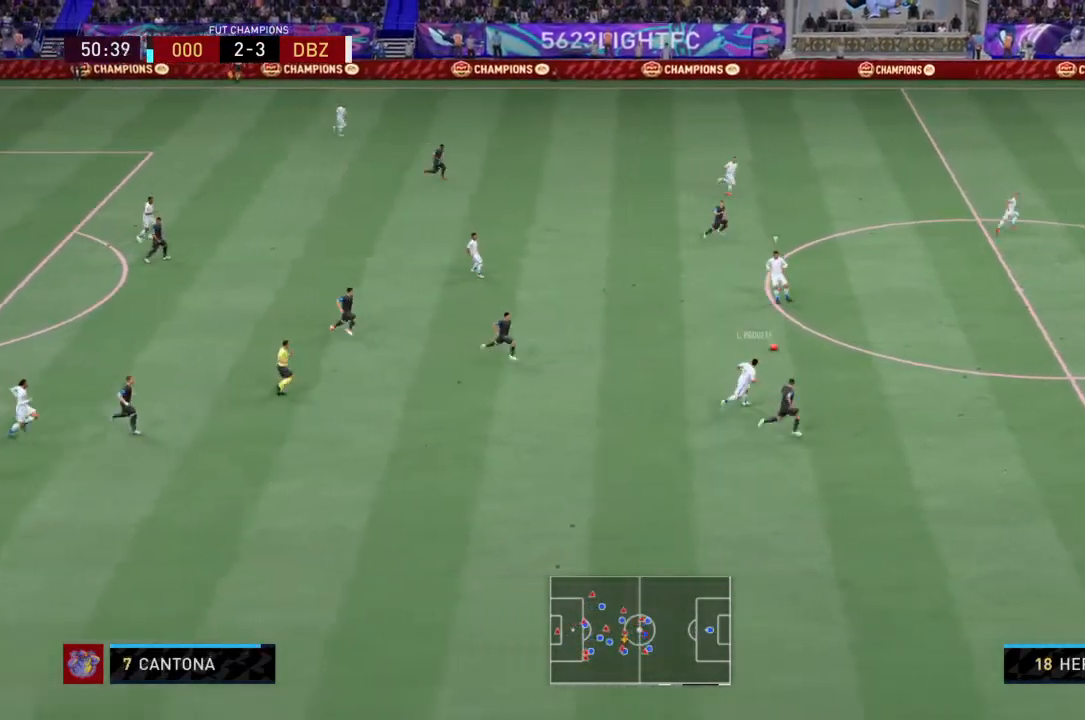
{"buttons": ["L2", "R2"], "left_stick": "up-left", "right_stick": "center", "events": [[33, "L1", "up"], [33, "L2", "down"], [133, "left_stick", "up"], [367, "left_stick", "up-left"]]}
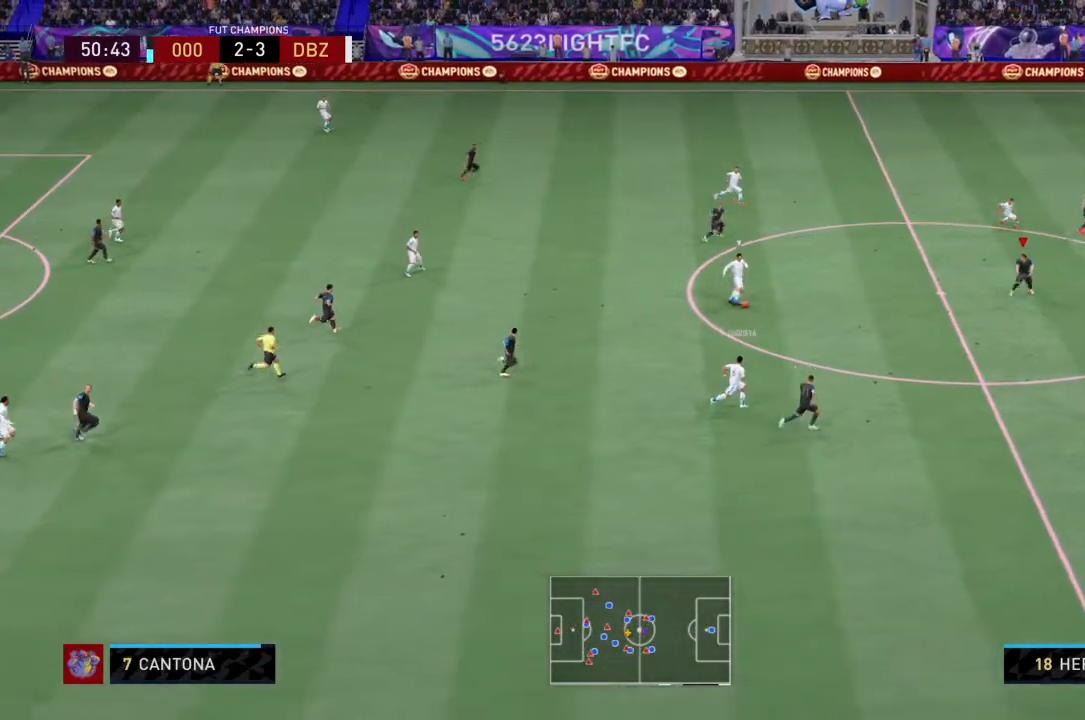
{"buttons": ["L2", "R2"], "left_stick": "up-left", "right_stick": "center", "events": [[33, "left_stick", "left"], [401, "left_stick", "up-left"]]}
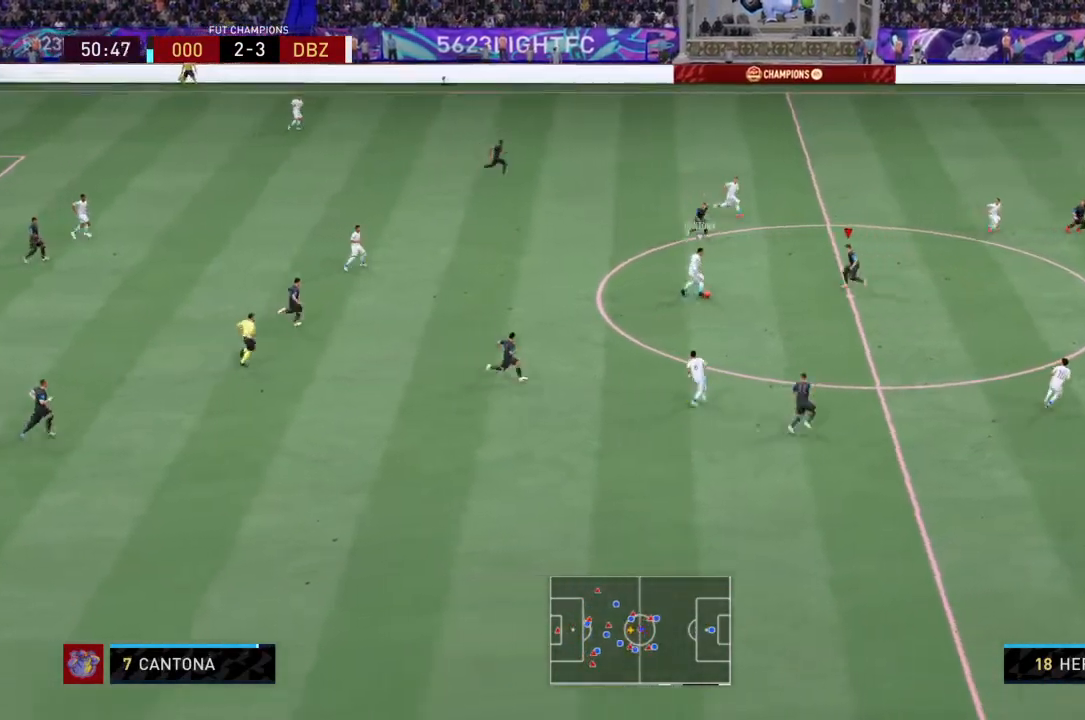
{"buttons": ["L2", "R2"], "left_stick": "up-left", "right_stick": "center", "events": [[133, "SQUARE", "down"], [267, "SQUARE", "up"]]}
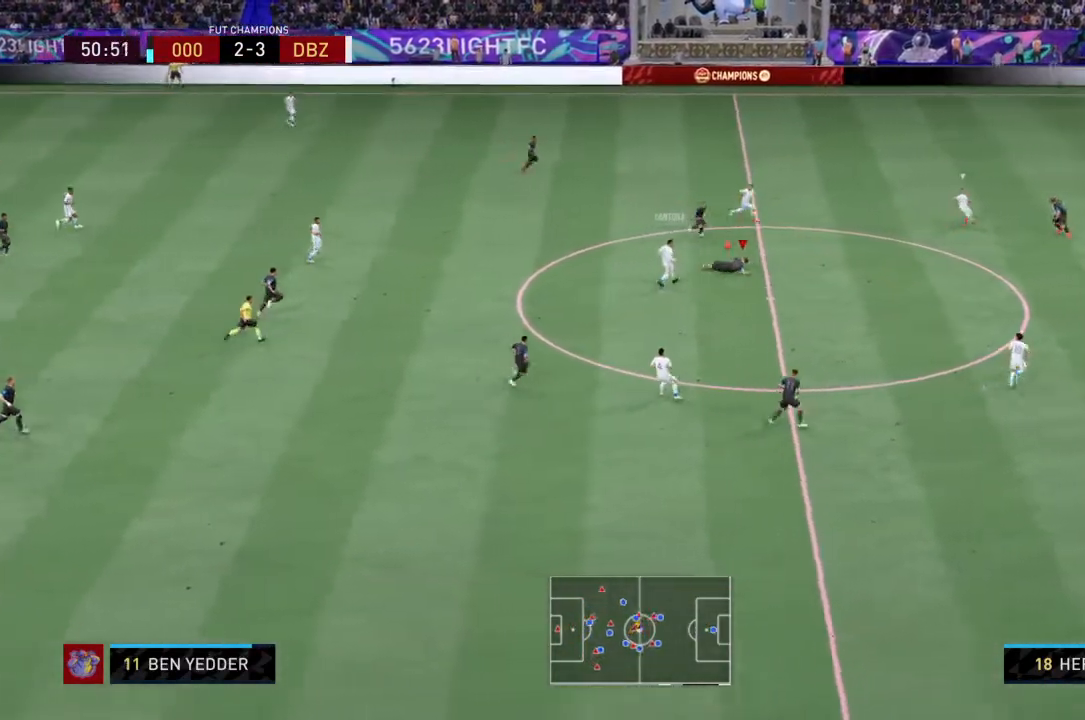
{"buttons": ["L2", "R2"], "left_stick": "up", "right_stick": "center", "events": [[67, "left_stick", "center"], [300, "left_stick", "up"], [367, "L1", "down"], [434, "L1", "up"]]}
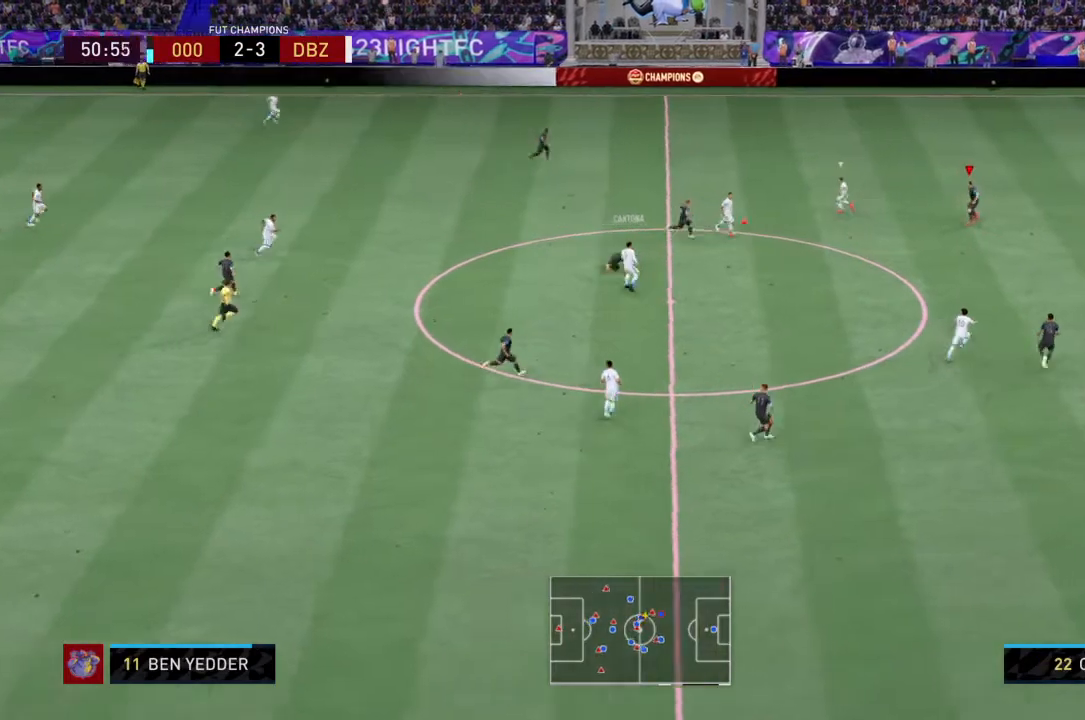
{"buttons": ["L2", "R2"], "left_stick": "up-right", "right_stick": "center", "events": [[66, "left_stick", "up-left"], [333, "left_stick", "up-right"]]}
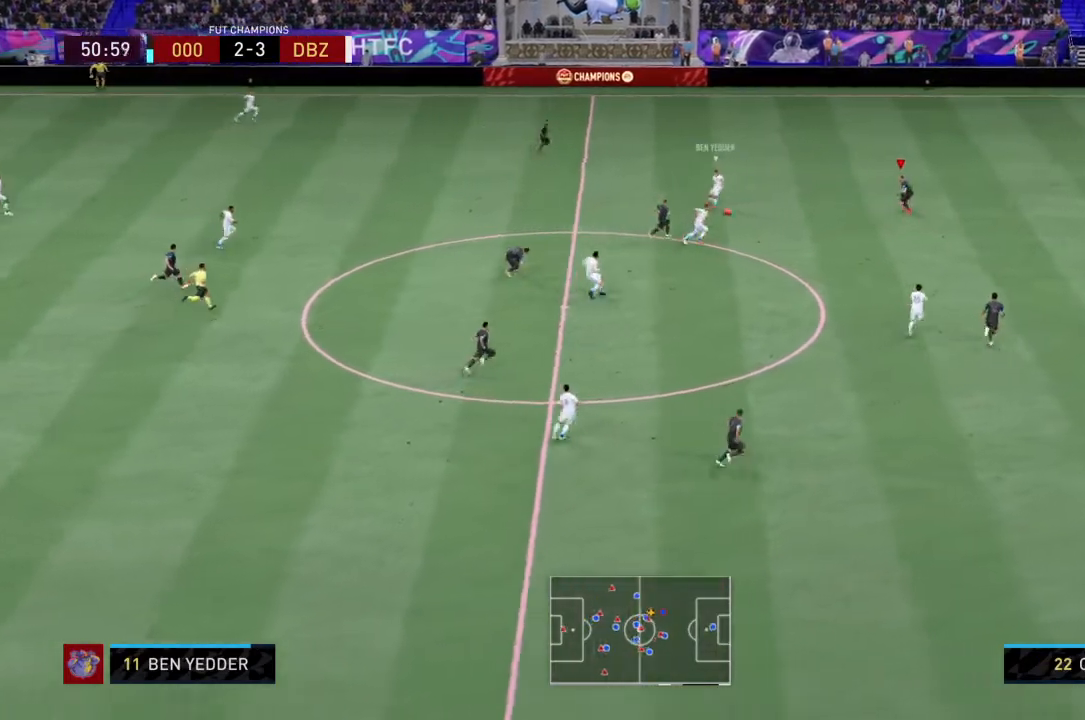
{"buttons": ["R2"], "left_stick": "right", "right_stick": "center", "events": [[134, "left_stick", "right"], [434, "L2", "up"]]}
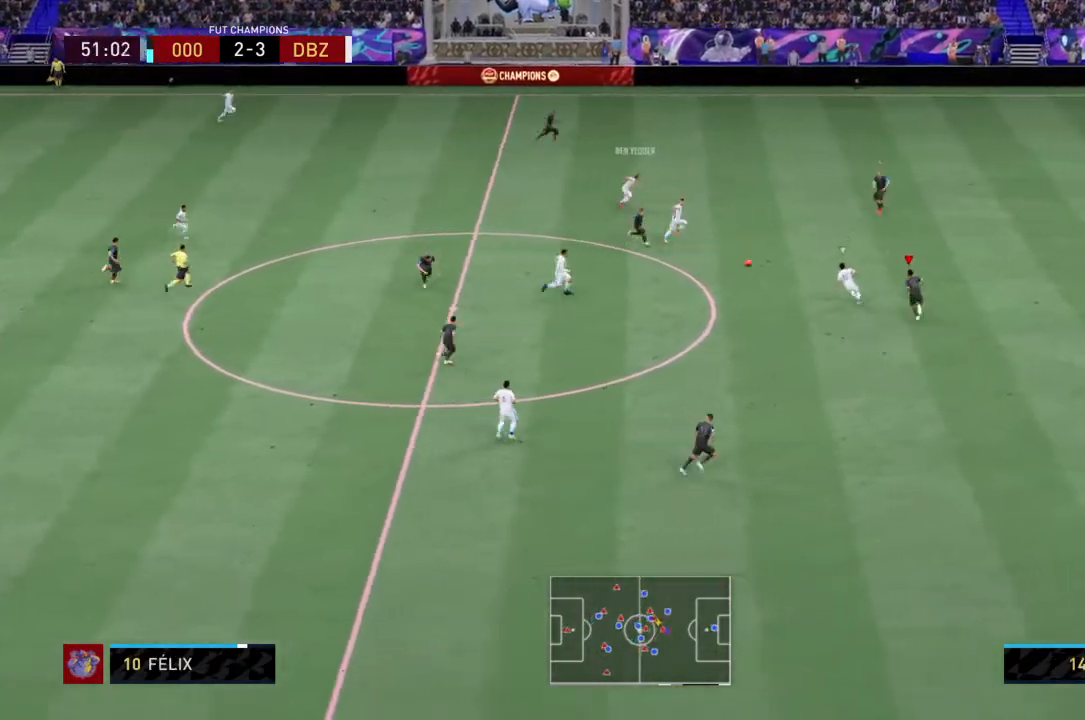
{"buttons": ["L2", "R2"], "left_stick": "up-left", "right_stick": "center", "events": [[33, "left_stick", "up-right"], [133, "left_stick", "up"], [233, "L2", "down"], [400, "left_stick", "up-left"]]}
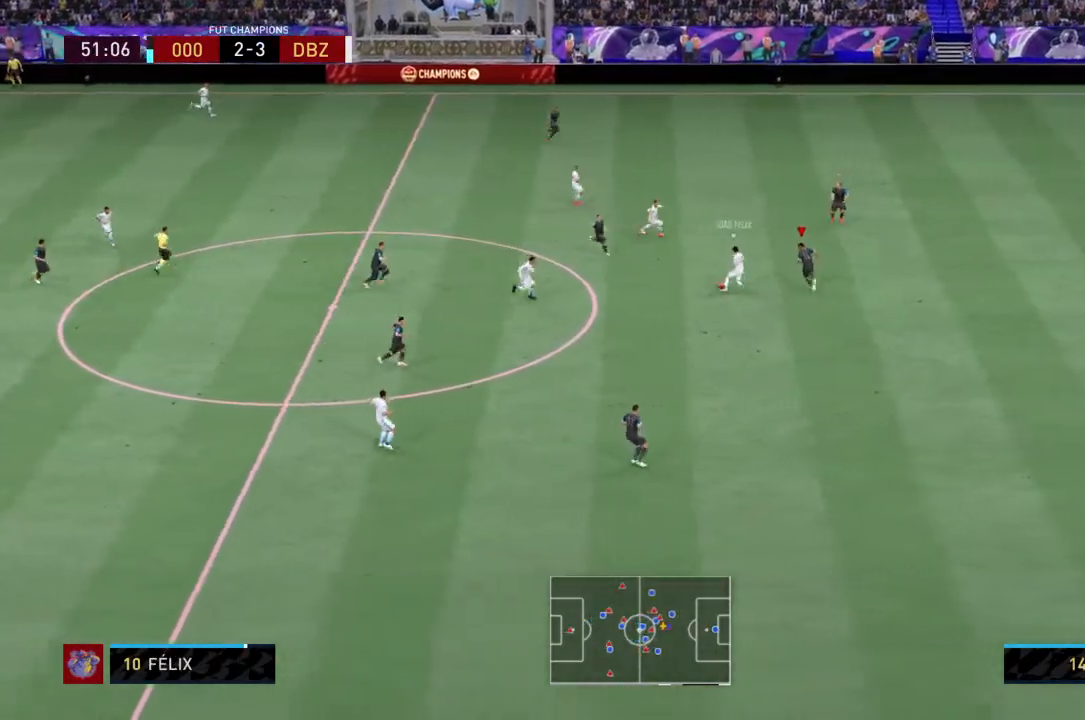
{"buttons": ["L2", "R2"], "left_stick": "right", "right_stick": "center", "events": [[67, "left_stick", "up-right"], [234, "left_stick", "right"]]}
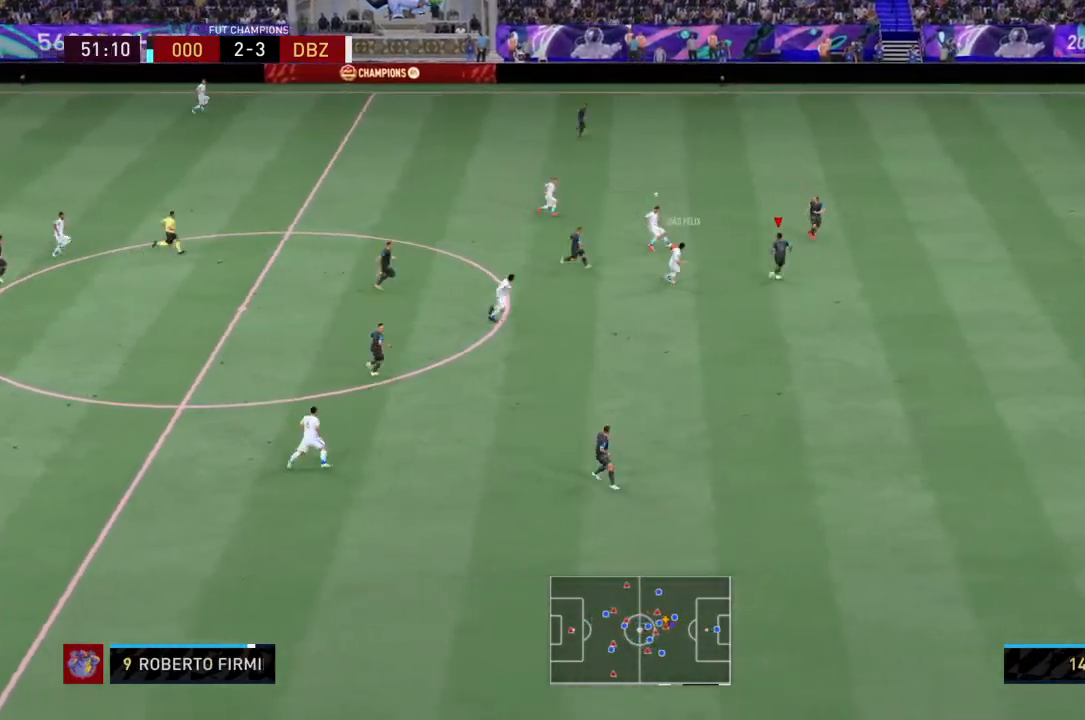
{"buttons": ["L2", "R2"], "left_stick": "up-left", "right_stick": "center", "events": [[100, "left_stick", "up-right"], [166, "L1", "down"], [267, "L1", "up"], [333, "left_stick", "up-left"]]}
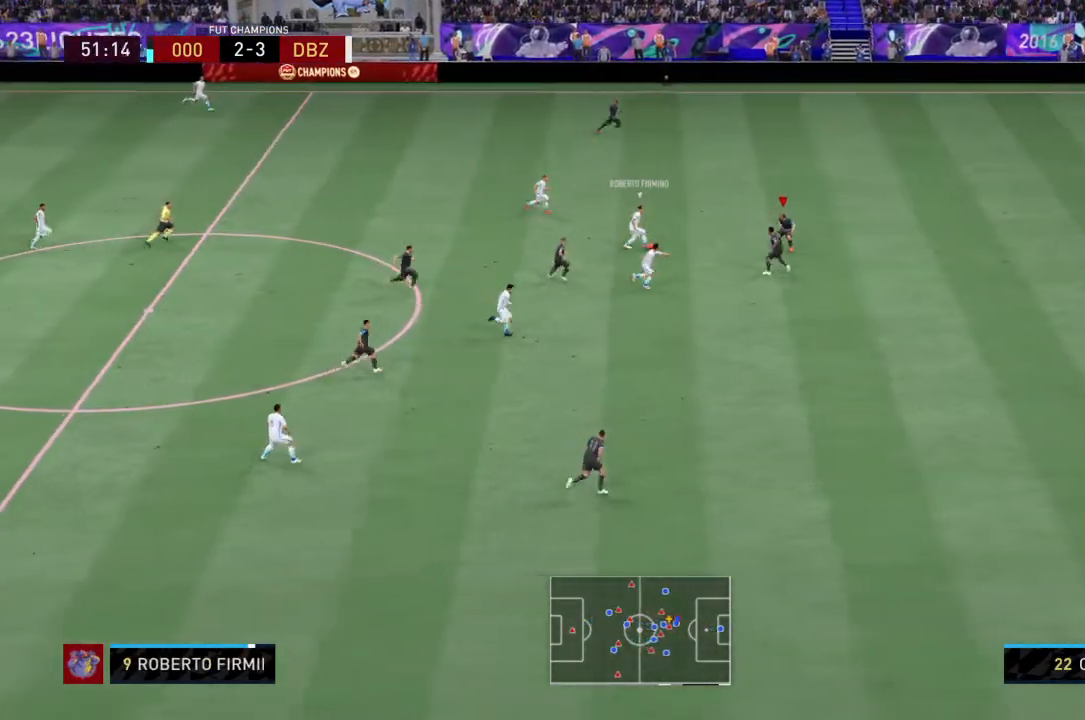
{"buttons": ["L2", "R2"], "left_stick": "up-right", "right_stick": "center", "events": [[33, "left_stick", "up-right"], [167, "left_stick", "right"], [400, "left_stick", "up-right"]]}
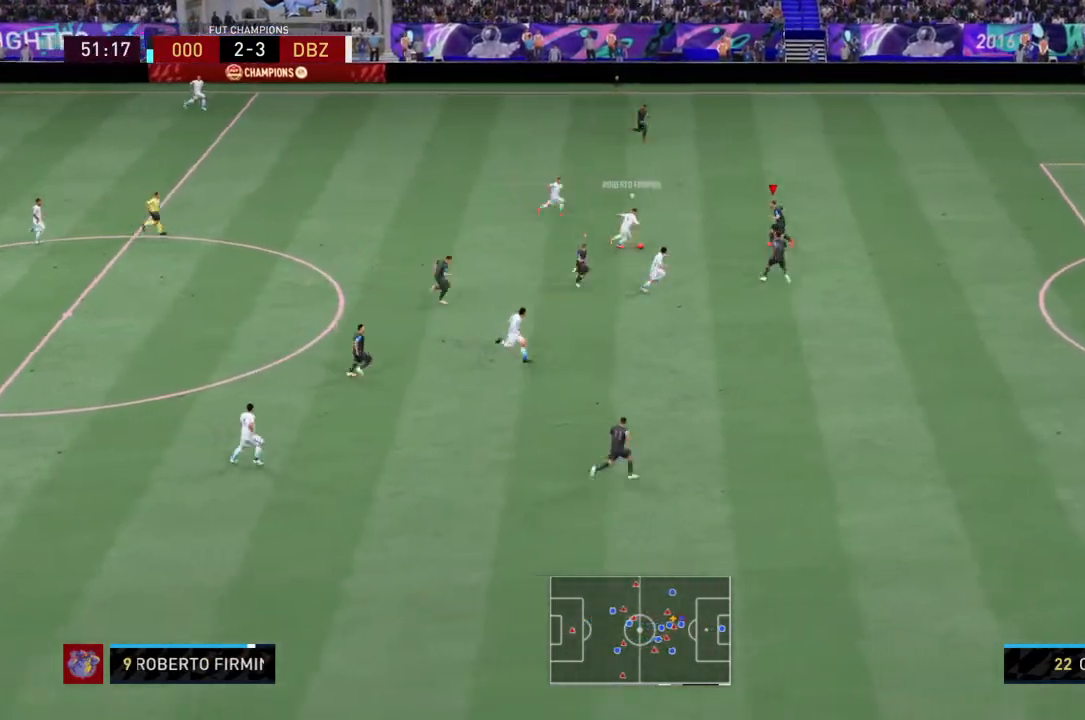
{"buttons": ["L2", "R2"], "left_stick": "up-right", "right_stick": "center", "events": [[133, "left_stick", "right"], [367, "left_stick", "up-right"]]}
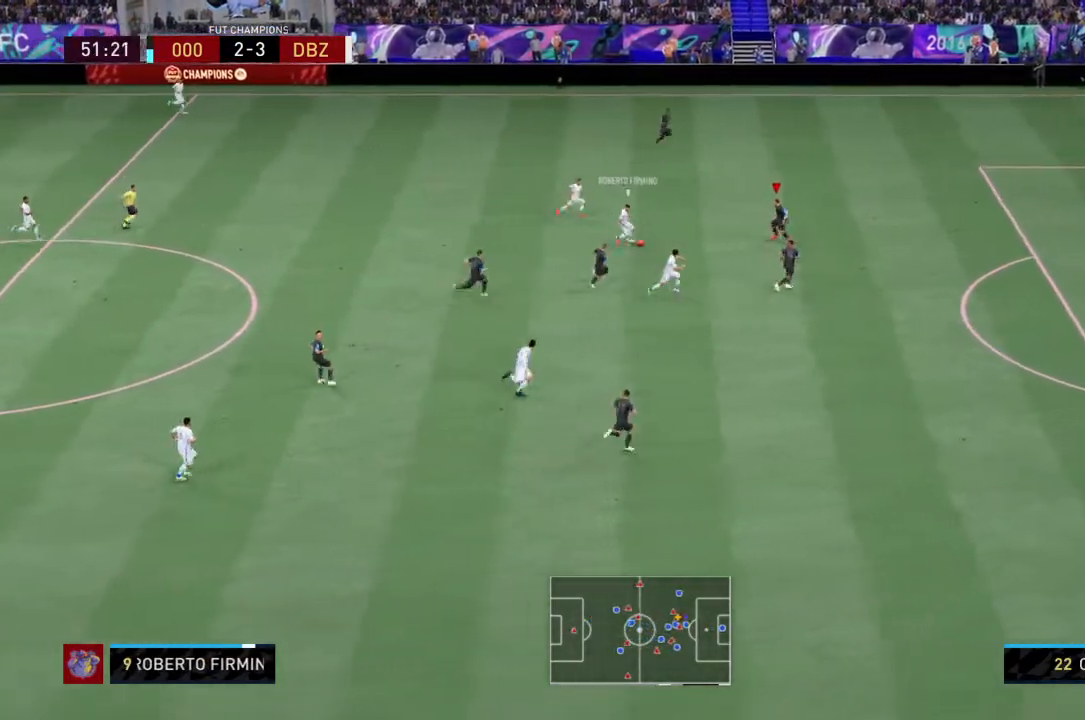
{"buttons": ["L2", "R2"], "left_stick": "right", "right_stick": "center", "events": [[167, "left_stick", "right"]]}
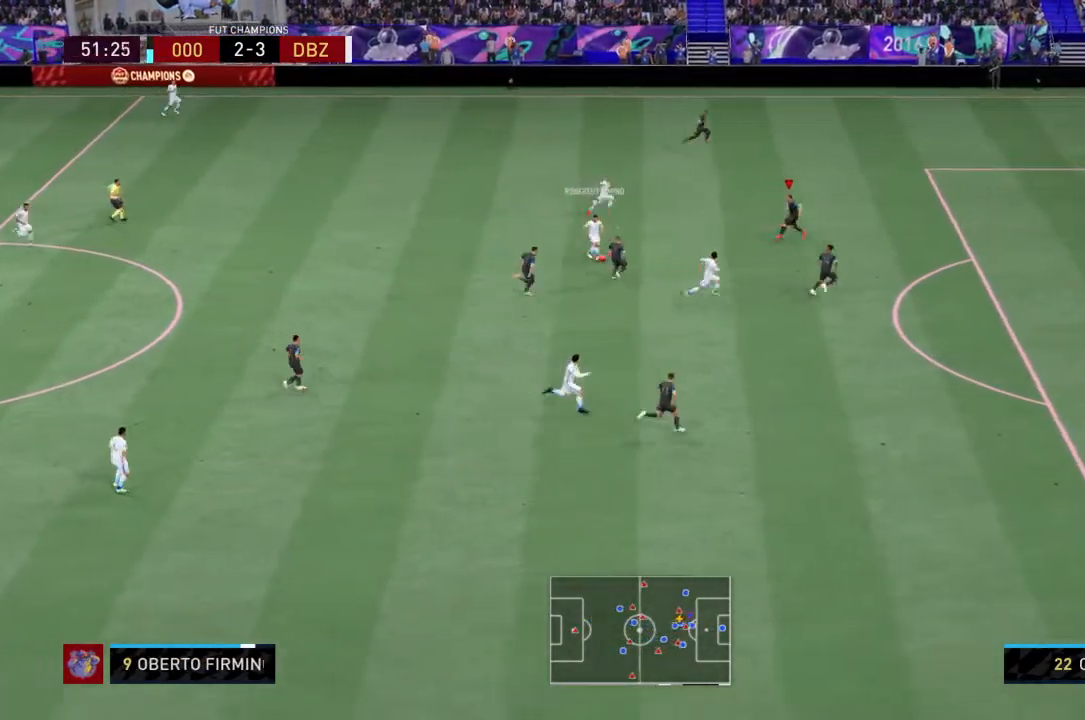
{"buttons": ["CIRCLE", "L2", "R2"], "left_stick": "up", "right_stick": "center", "events": [[200, "L1", "down"], [233, "left_stick", "up-right"], [333, "L1", "up"], [333, "left_stick", "up"], [433, "CIRCLE", "down"]]}
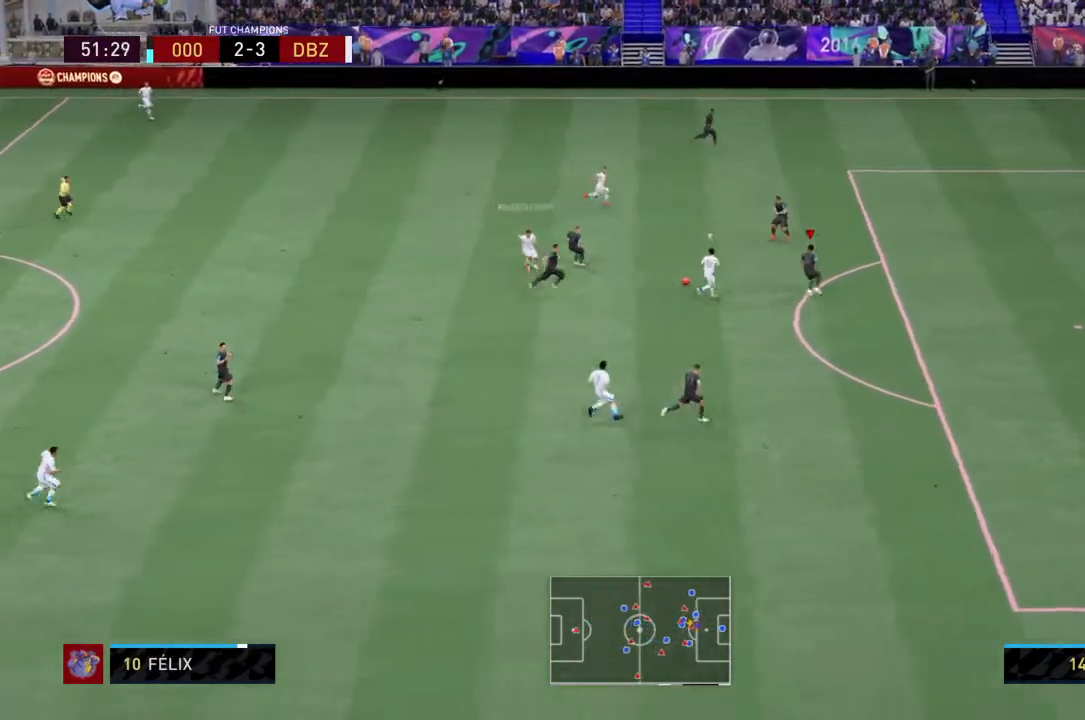
{"buttons": ["L2", "R2"], "left_stick": "center", "right_stick": "center", "events": [[33, "CIRCLE", "up"], [67, "left_stick", "right"], [200, "left_stick", "down"], [334, "left_stick", "center"]]}
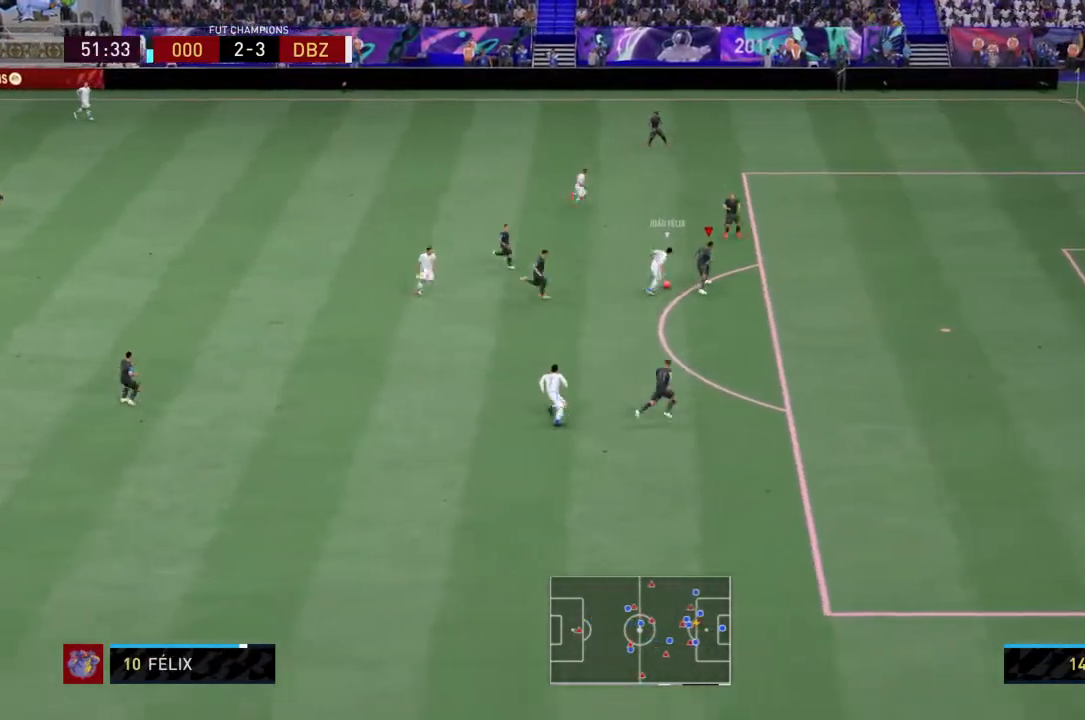
{"buttons": ["L2", "R2"], "left_stick": "center", "right_stick": "center", "events": []}
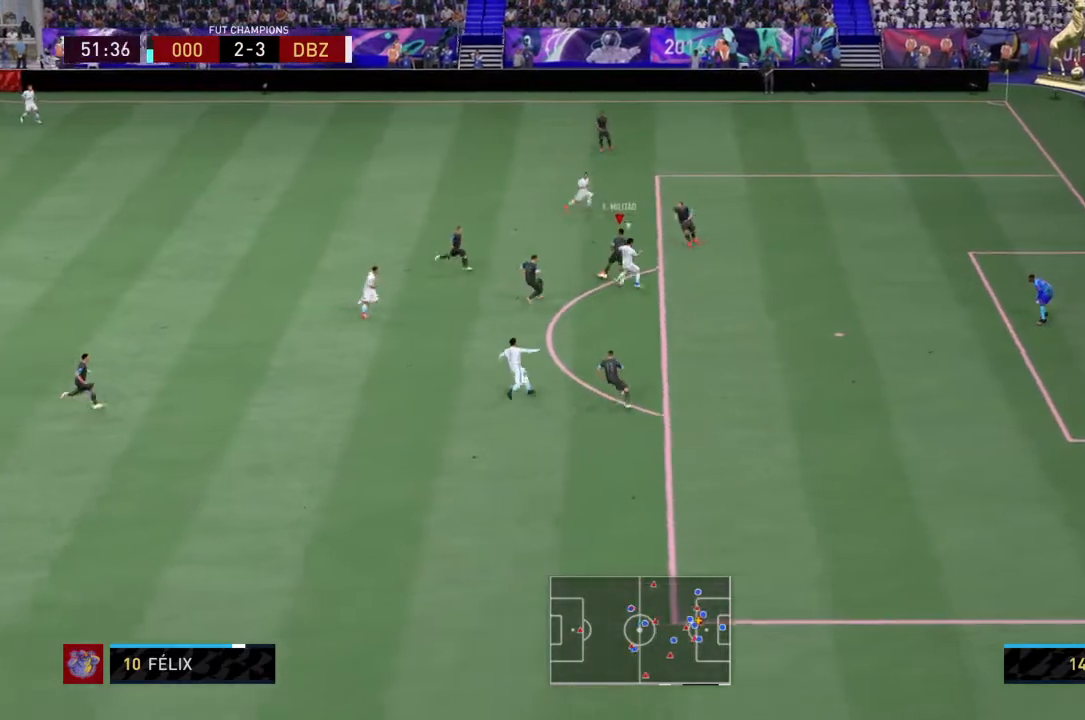
{"buttons": ["CROSS", "L2"], "left_stick": "up-left", "right_stick": "center"}